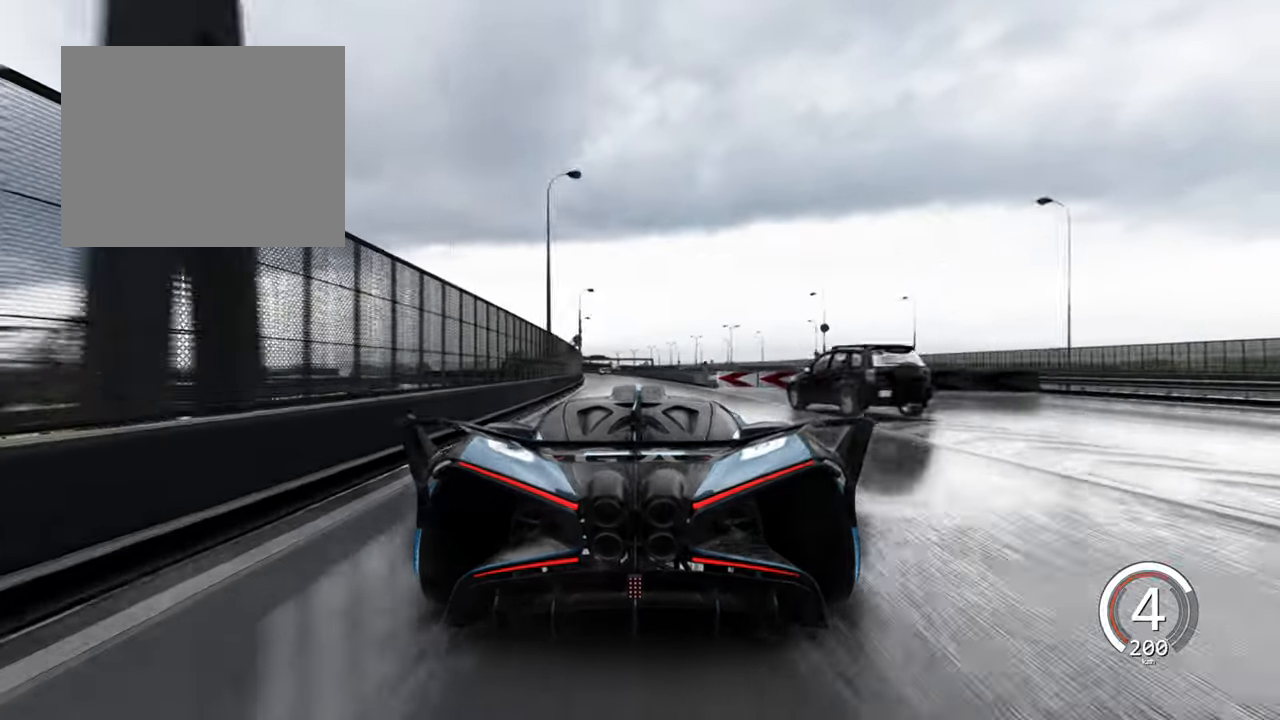
Gameplay with keyboard; each line is a JSON object with the keys held at the frame after it. "events" lists presses ("down") and releases ("up") of "a", "ctrl", "d", "e", "q", "s", "shift", "space" and "w" between this image and that frame as [ms after this image, input, new state], when the widget could be followed in between. No other keys are recorded. Mouse input is not recorded.
{"keys": ["a", "w"], "events": [[150, "a", "up"], [333, "a", "down"]]}
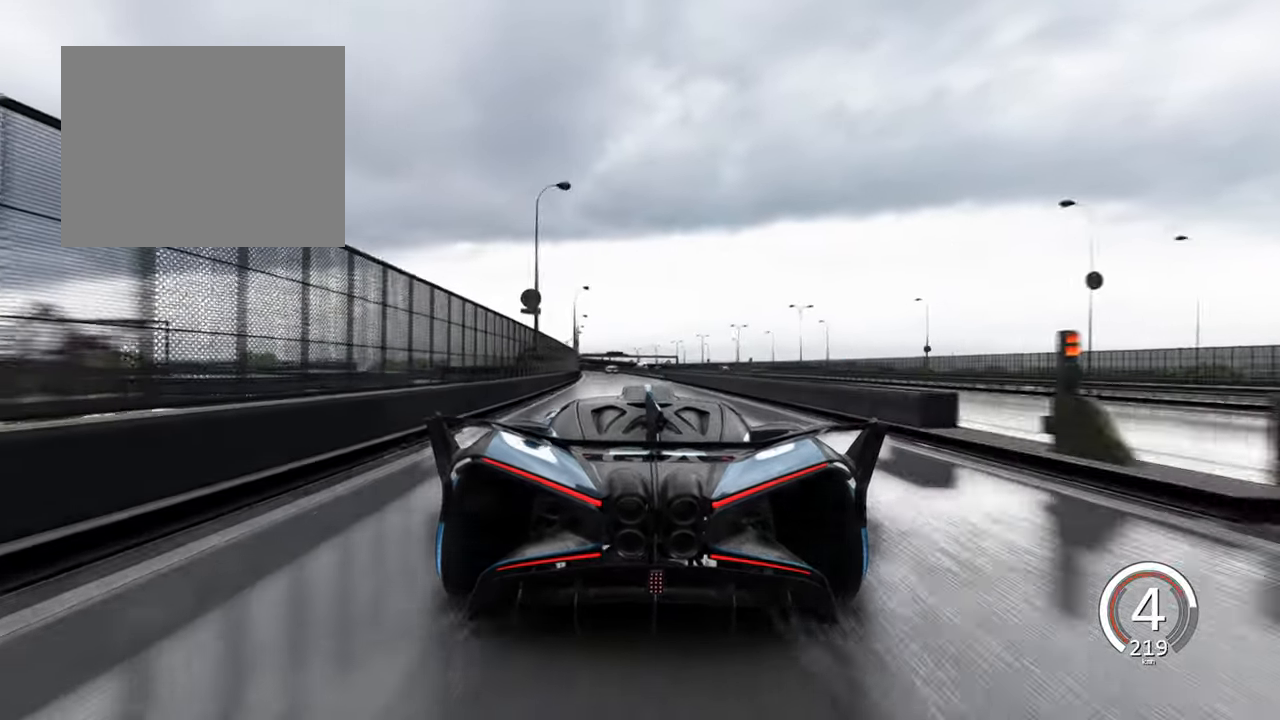
{"keys": [], "events": [[16, "a", "up"], [166, "a", "down"], [433, "a", "up"], [433, "w", "up"]]}
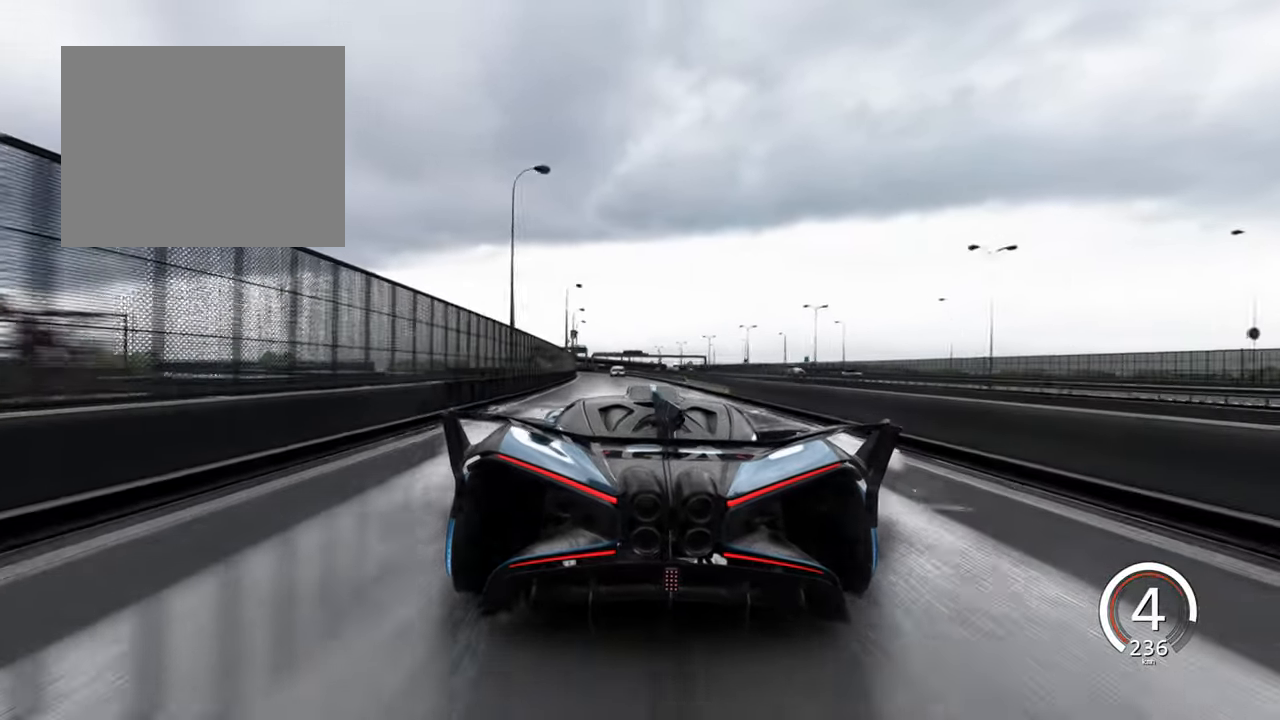
{"keys": ["a"], "events": [[83, "a", "down"], [300, "a", "up"], [433, "a", "down"]]}
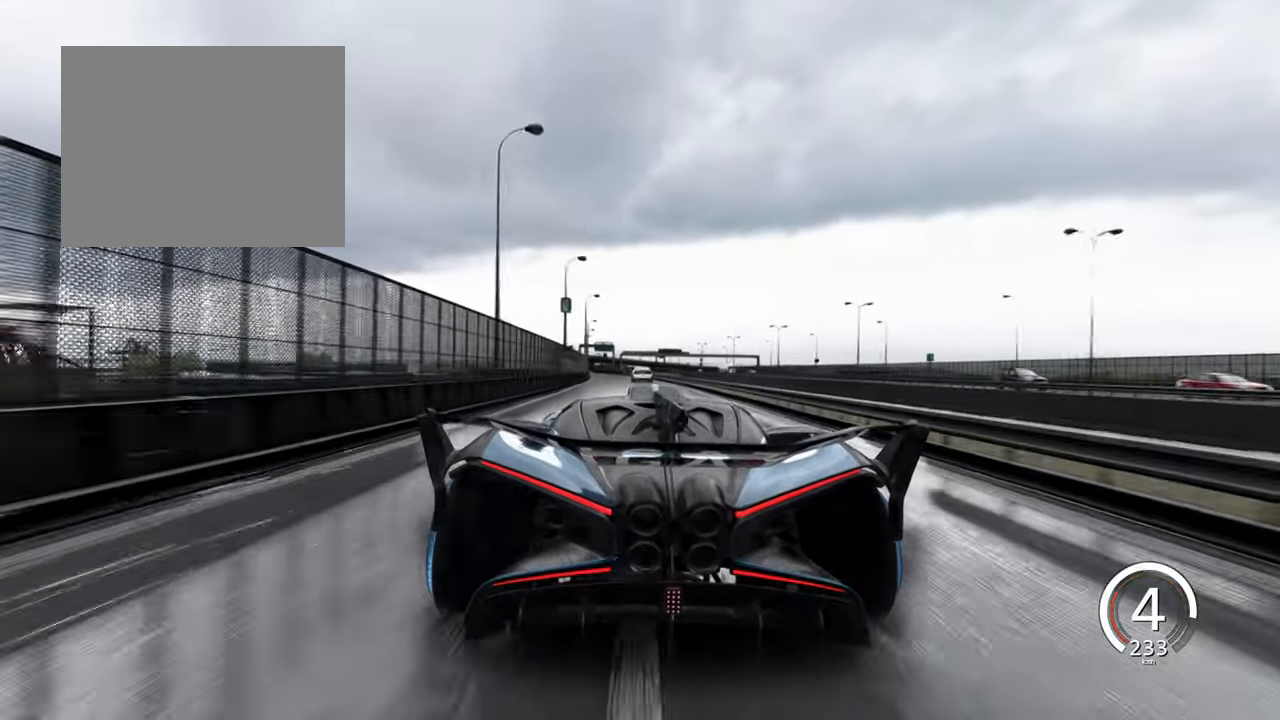
{"keys": ["a"], "events": [[100, "a", "up"], [467, "a", "down"]]}
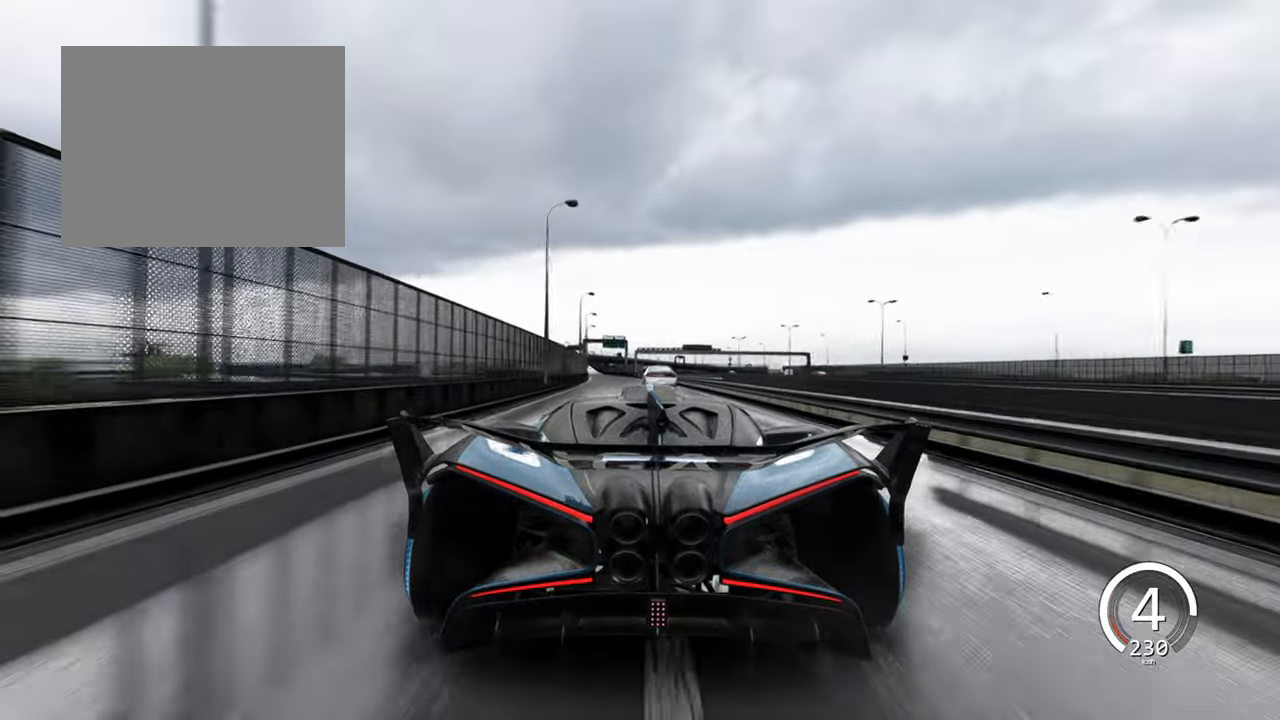
{"keys": ["w"], "events": [[300, "a", "up"], [417, "w", "down"]]}
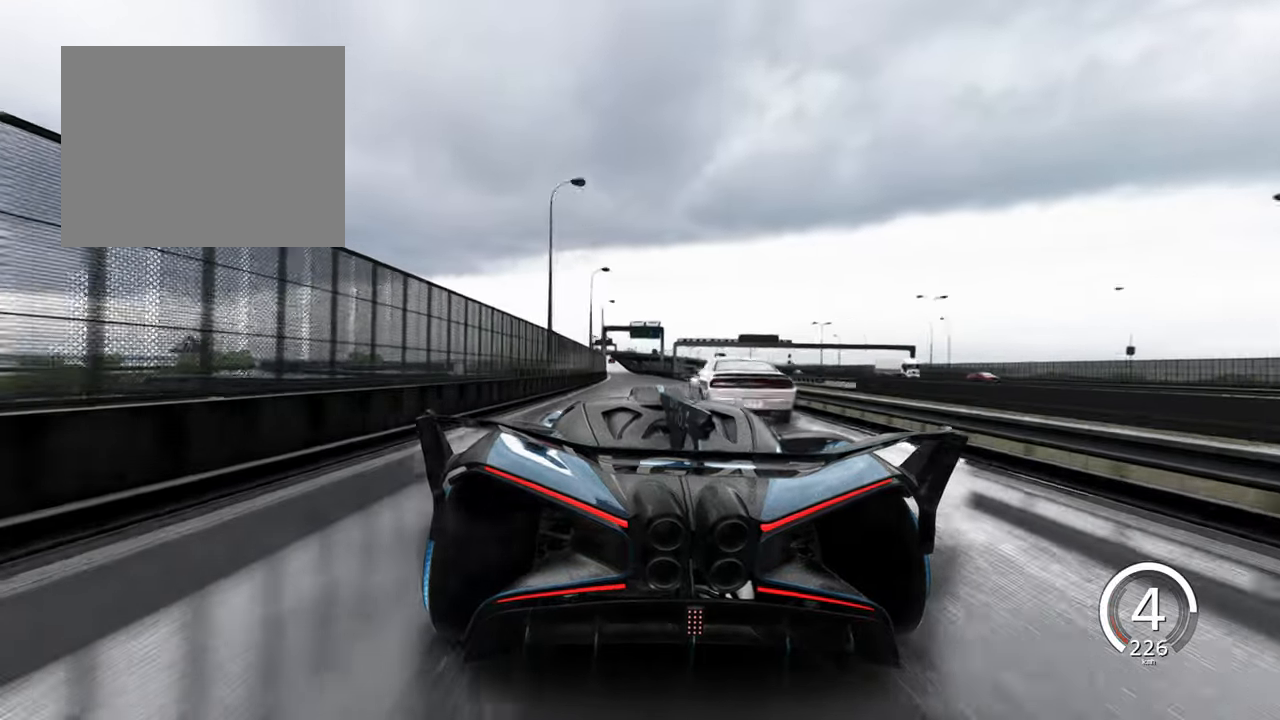
{"keys": ["a", "w"], "events": [[183, "d", "down"], [283, "d", "up"], [417, "a", "down"]]}
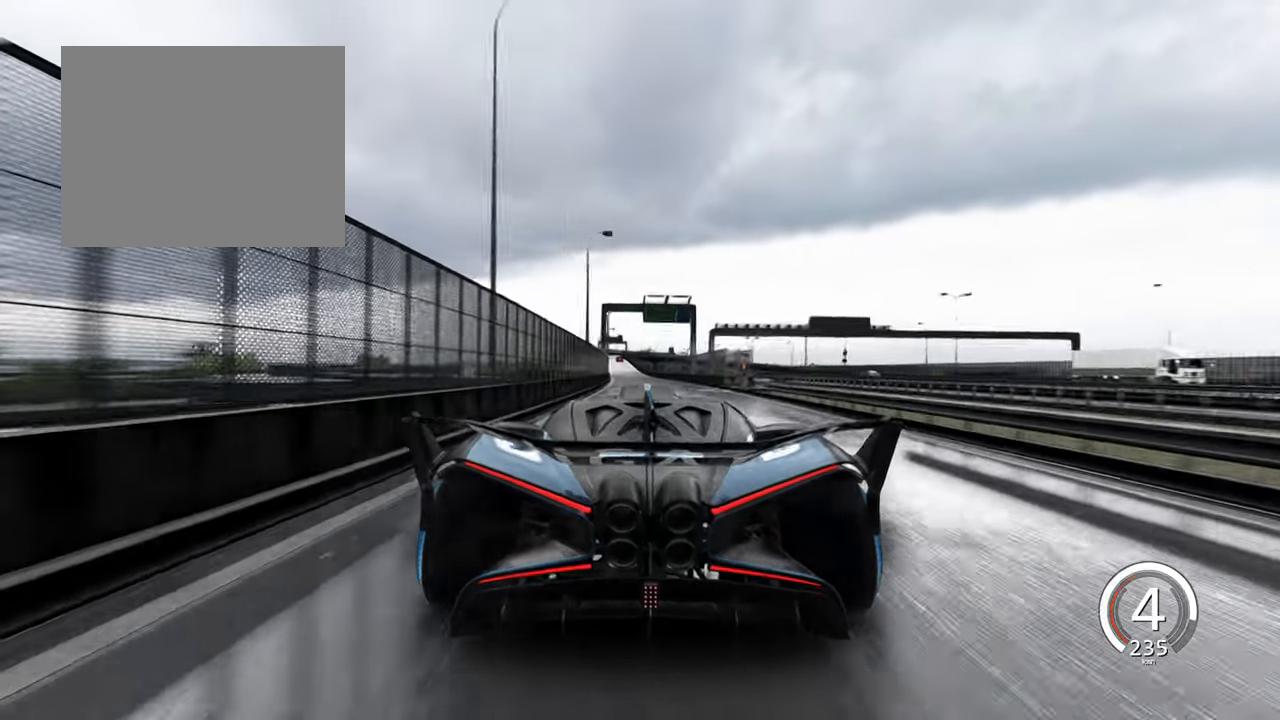
{"keys": ["w"], "events": [[233, "space", "down"], [300, "a", "up"], [350, "space", "up"]]}
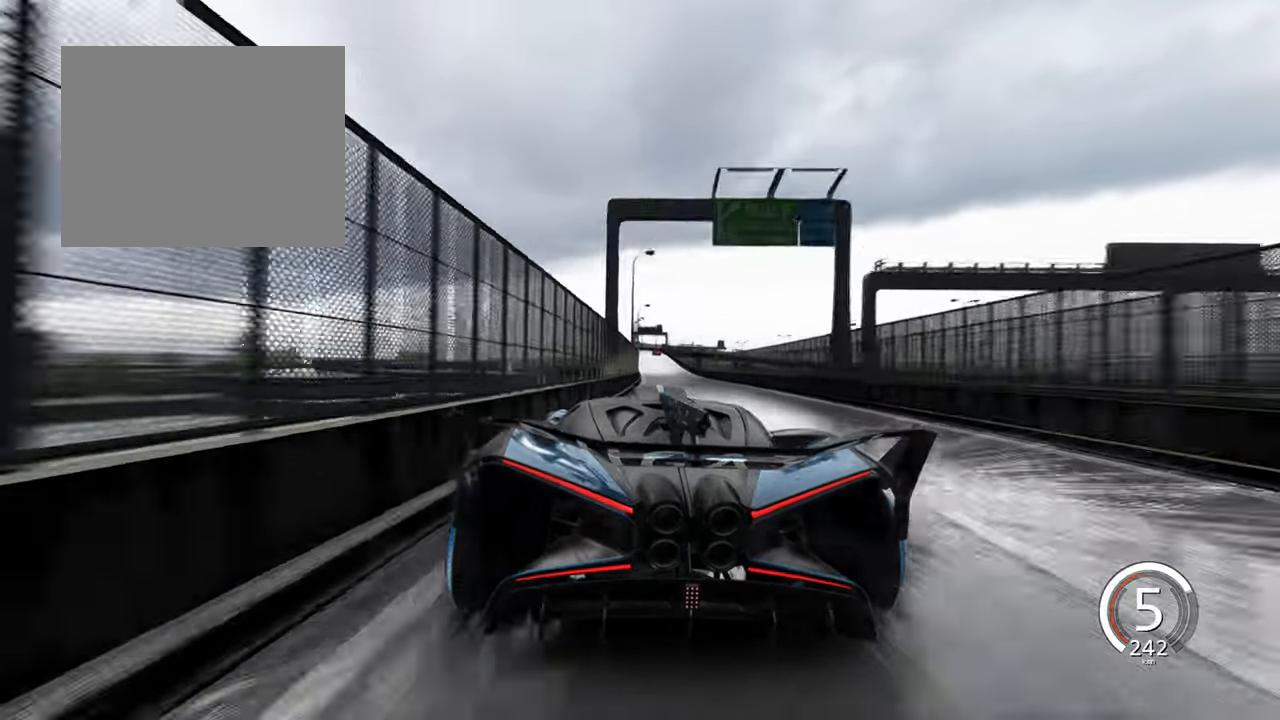
{"keys": ["a", "w"], "events": [[83, "d", "down"], [283, "d", "up"], [417, "a", "down"]]}
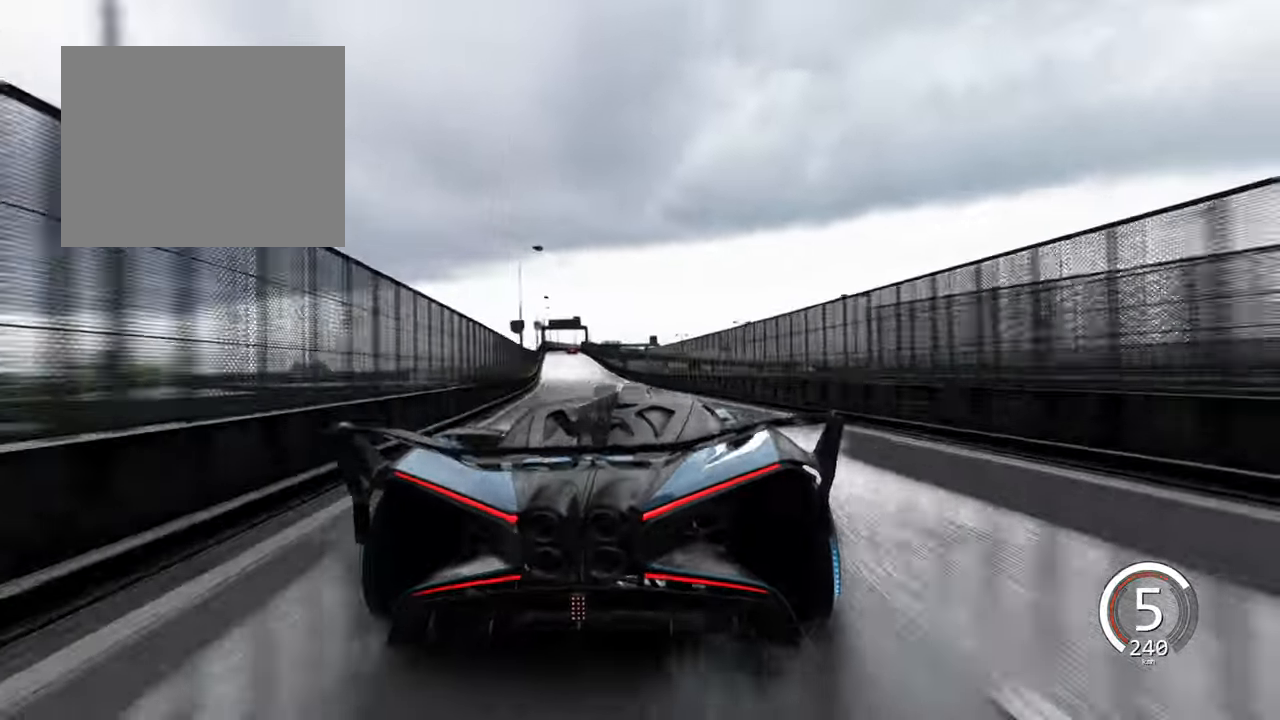
{"keys": ["w"], "events": [[500, "a", "up"]]}
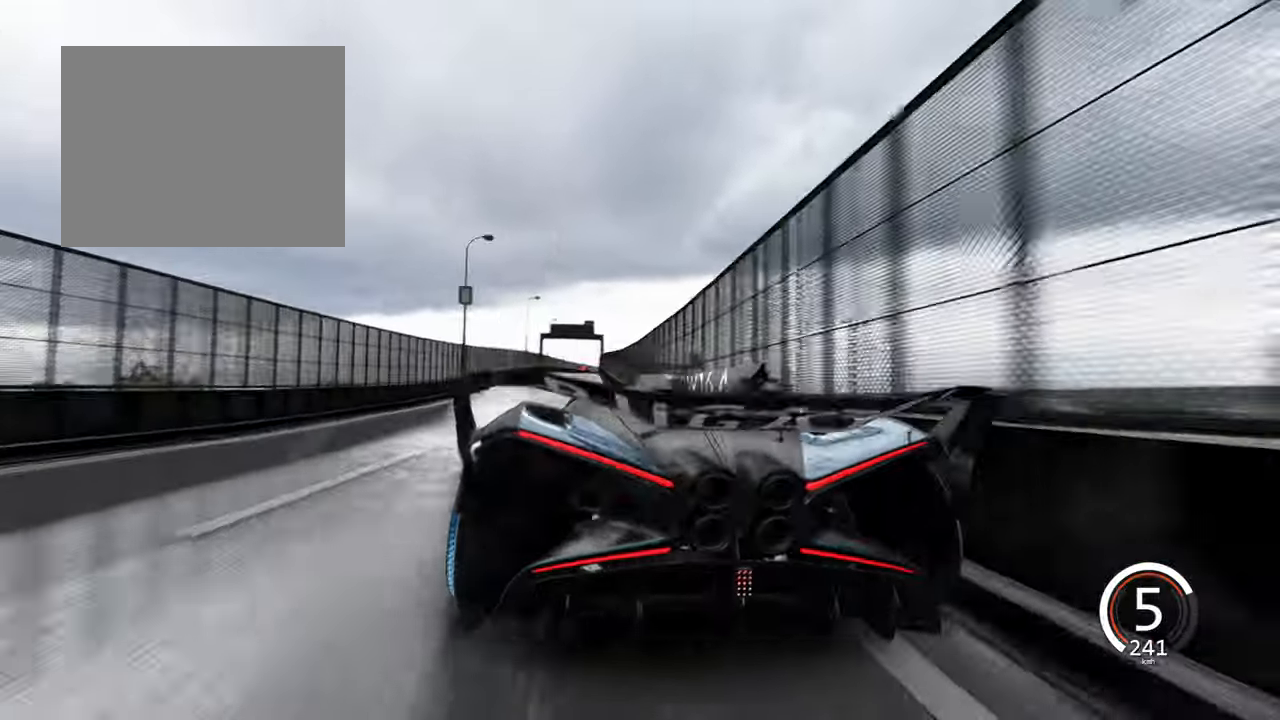
{"keys": ["s"], "events": [[17, "w", "up"], [167, "s", "down"]]}
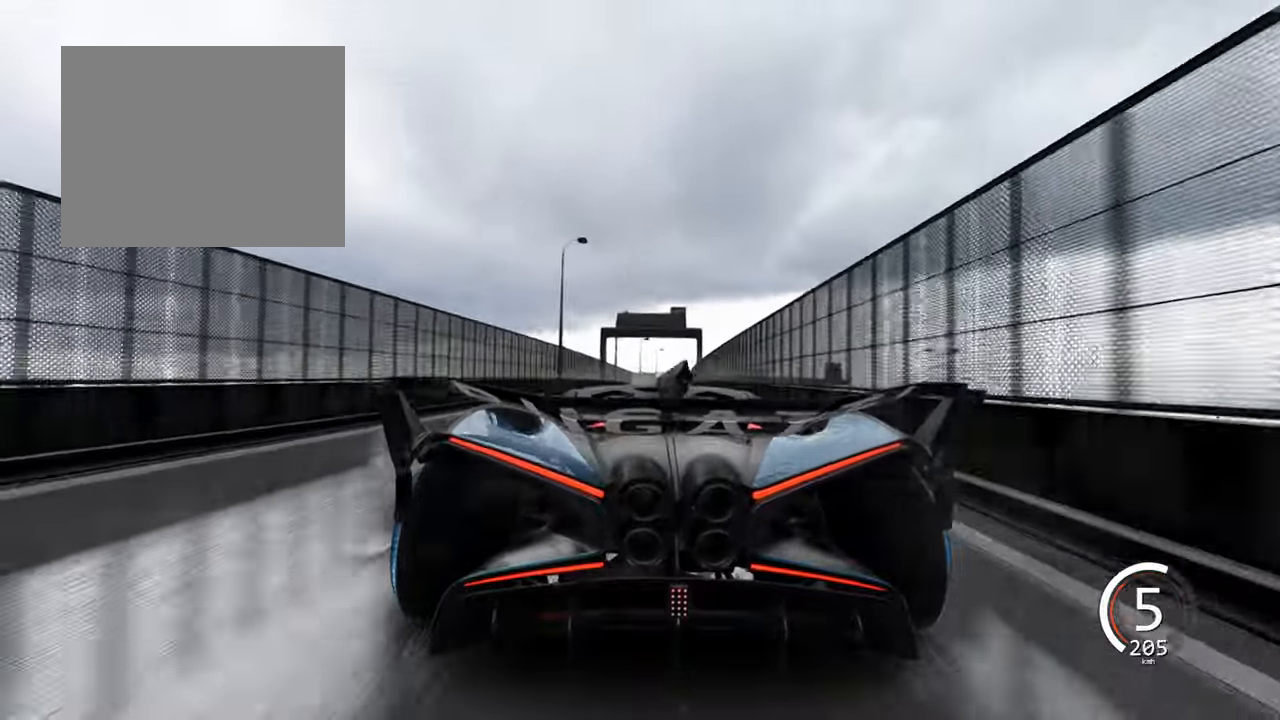
{"keys": [], "events": [[383, "s", "up"]]}
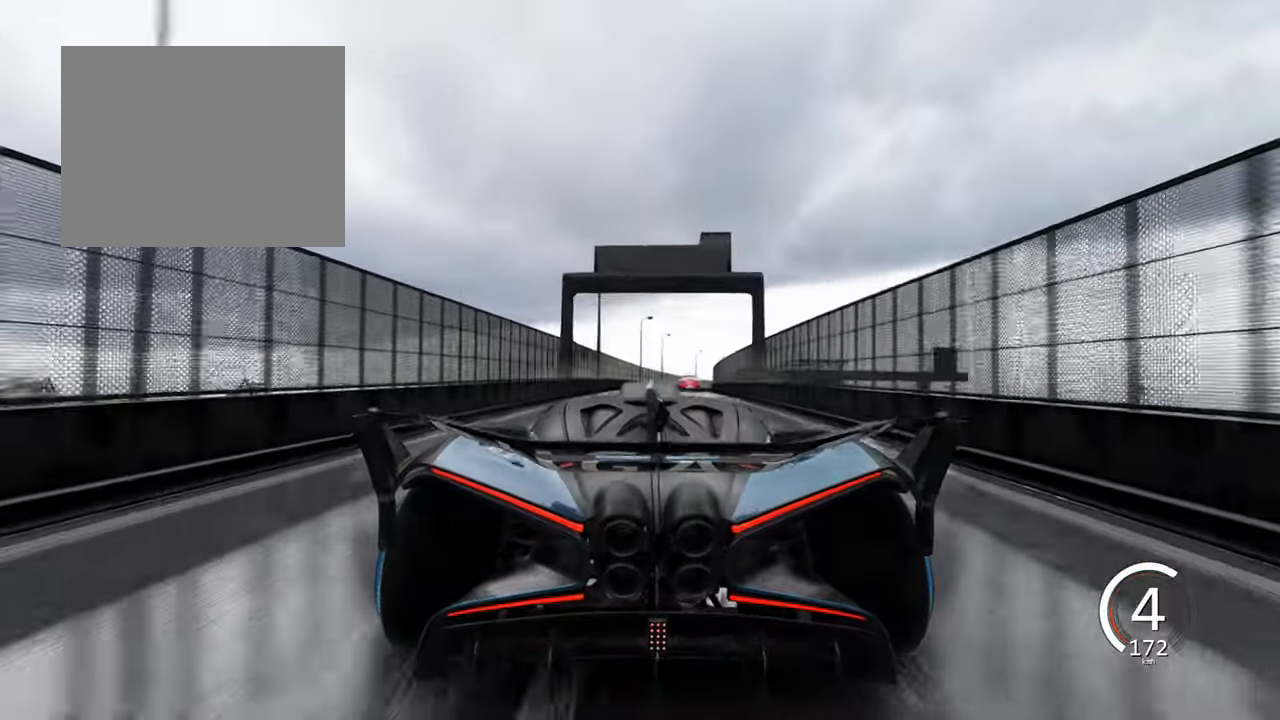
{"keys": ["d"], "events": [[50, "d", "down"], [217, "d", "up"], [400, "d", "down"]]}
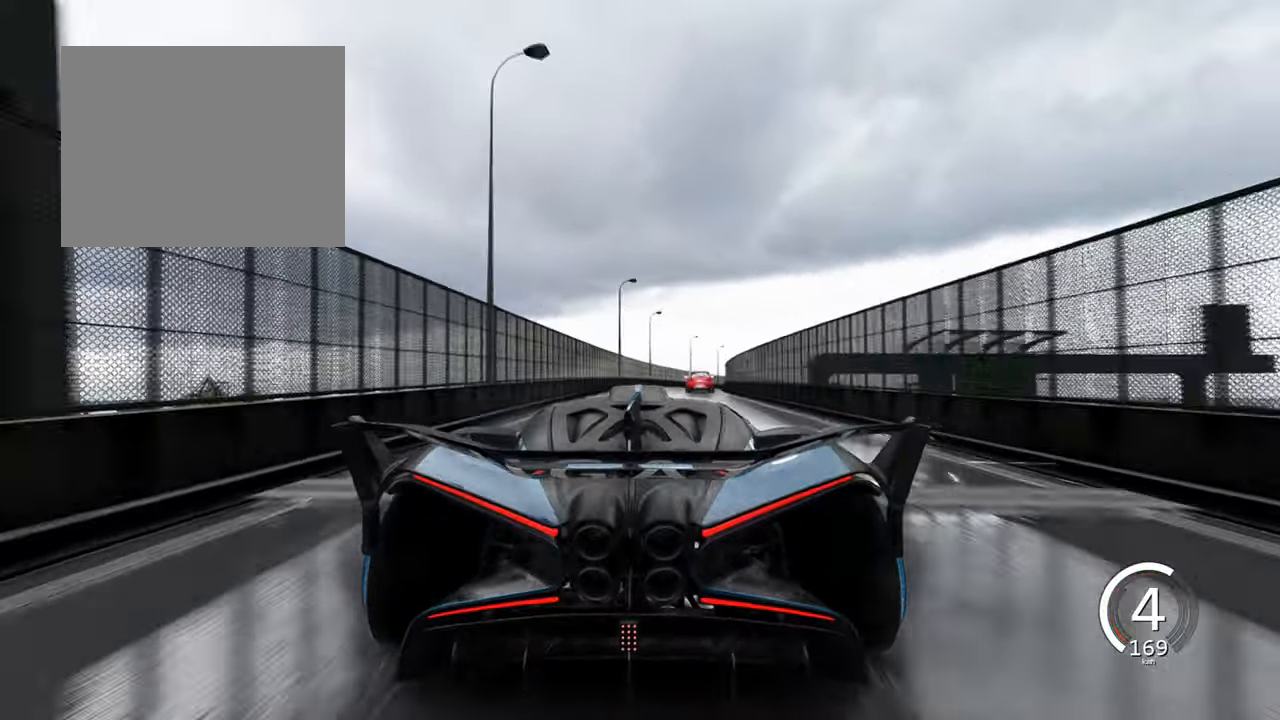
{"keys": ["w"], "events": [[67, "d", "up"], [167, "w", "down"]]}
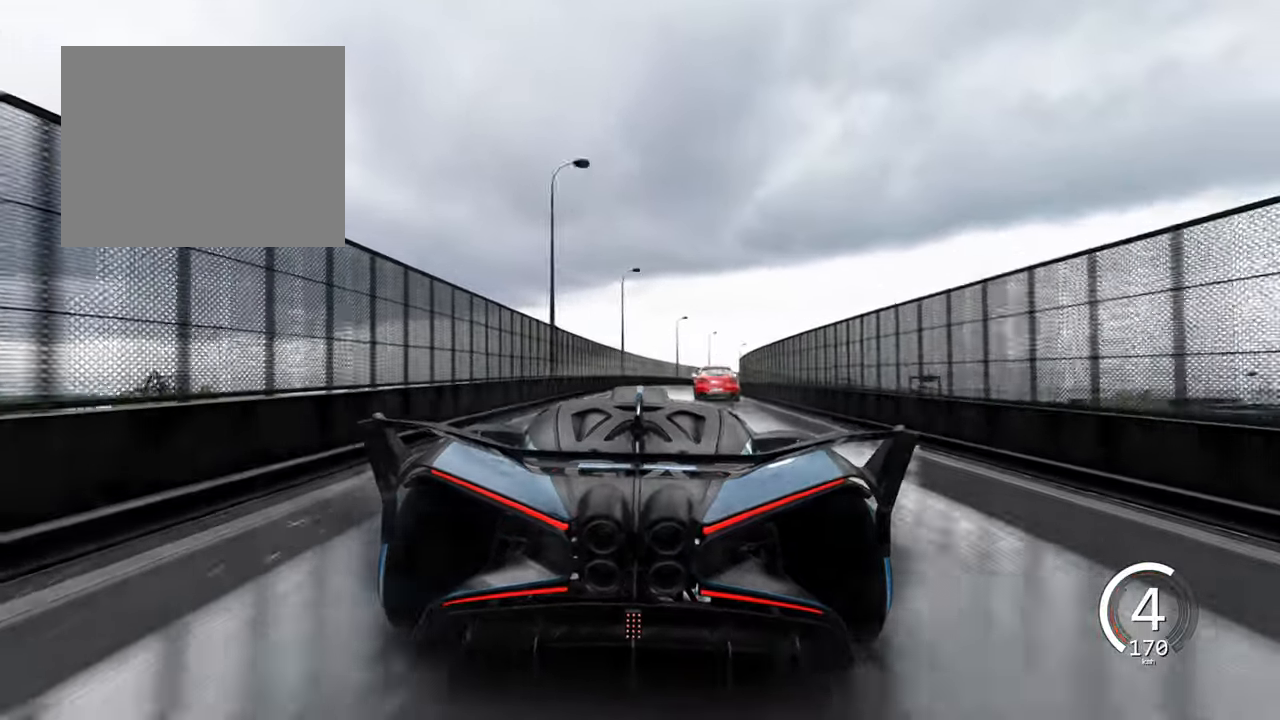
{"keys": ["d", "w"], "events": [[50, "d", "down"], [350, "d", "up"], [467, "d", "down"]]}
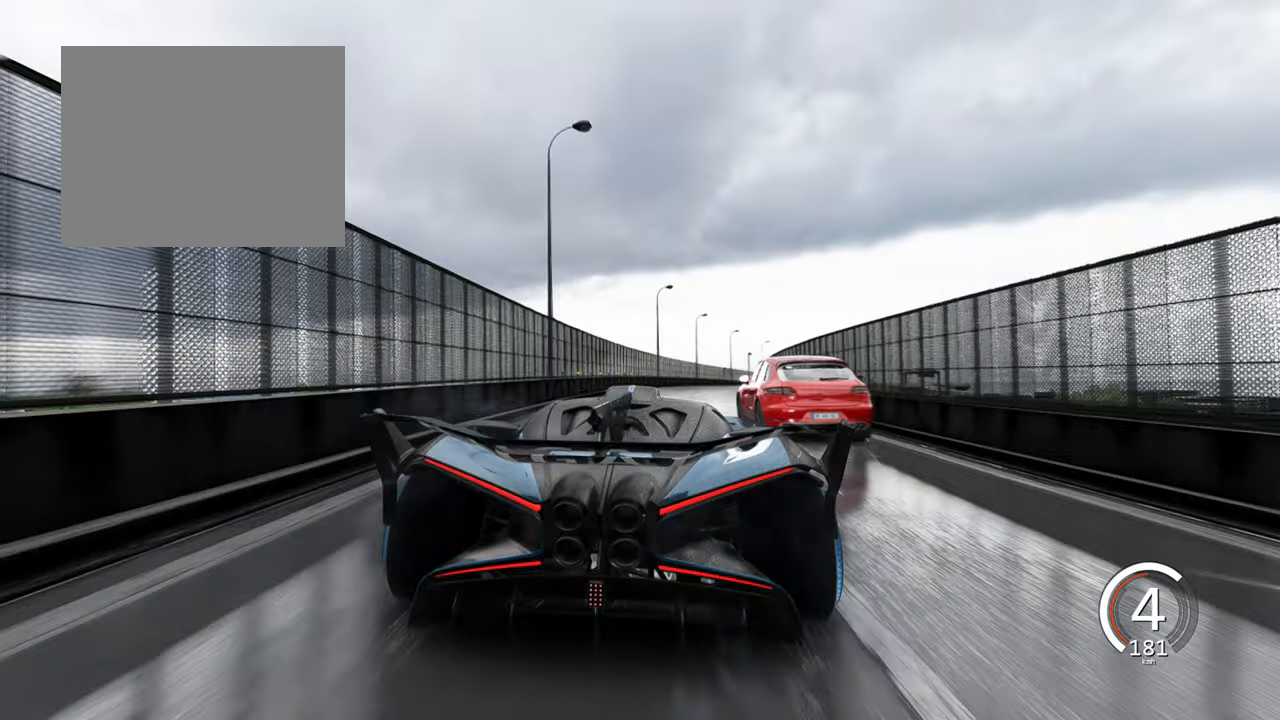
{"keys": ["w"], "events": [[400, "d", "up"]]}
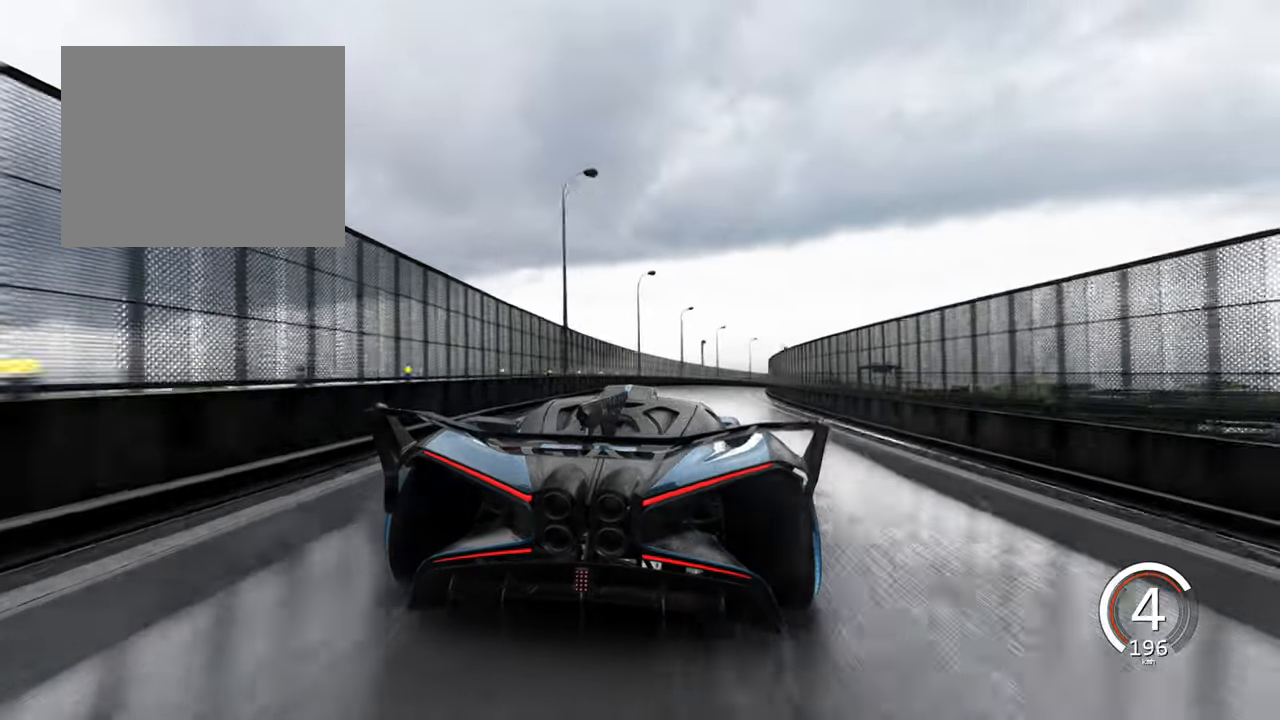
{"keys": ["d", "w"], "events": [[17, "d", "down"], [367, "d", "up"], [500, "d", "down"]]}
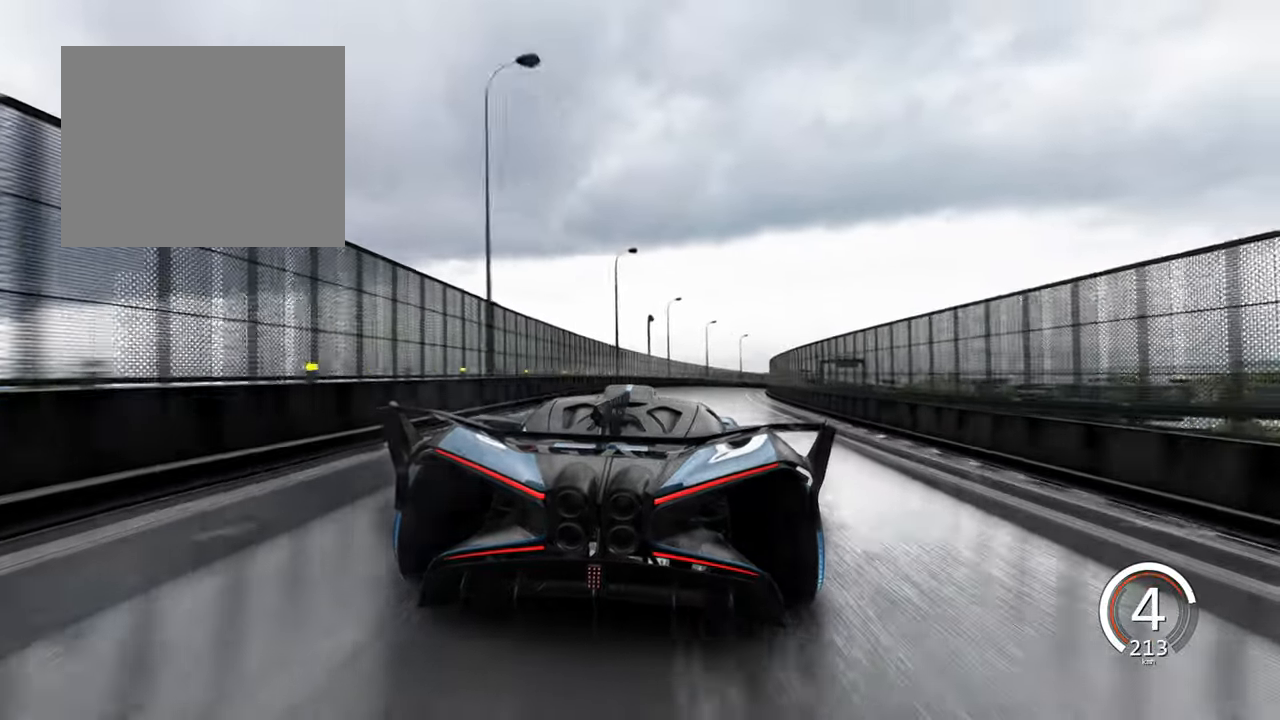
{"keys": ["d", "w"], "events": []}
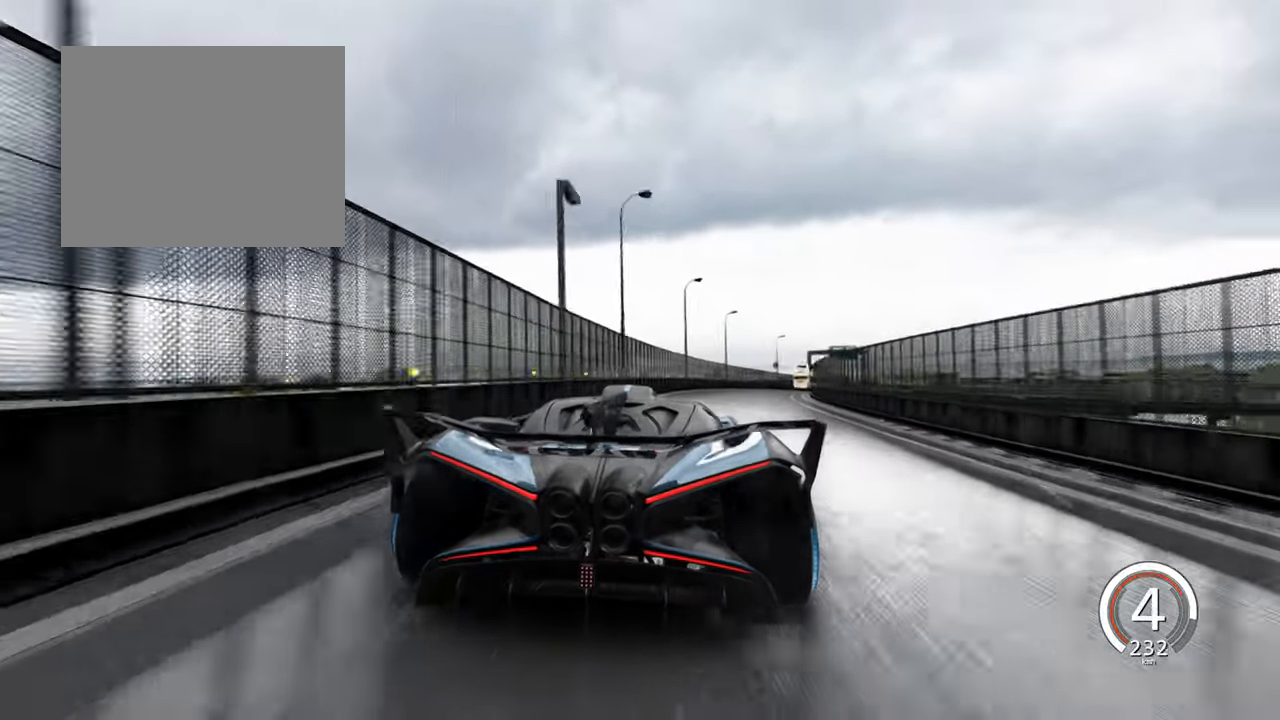
{"keys": ["d"], "events": [[150, "w", "up"]]}
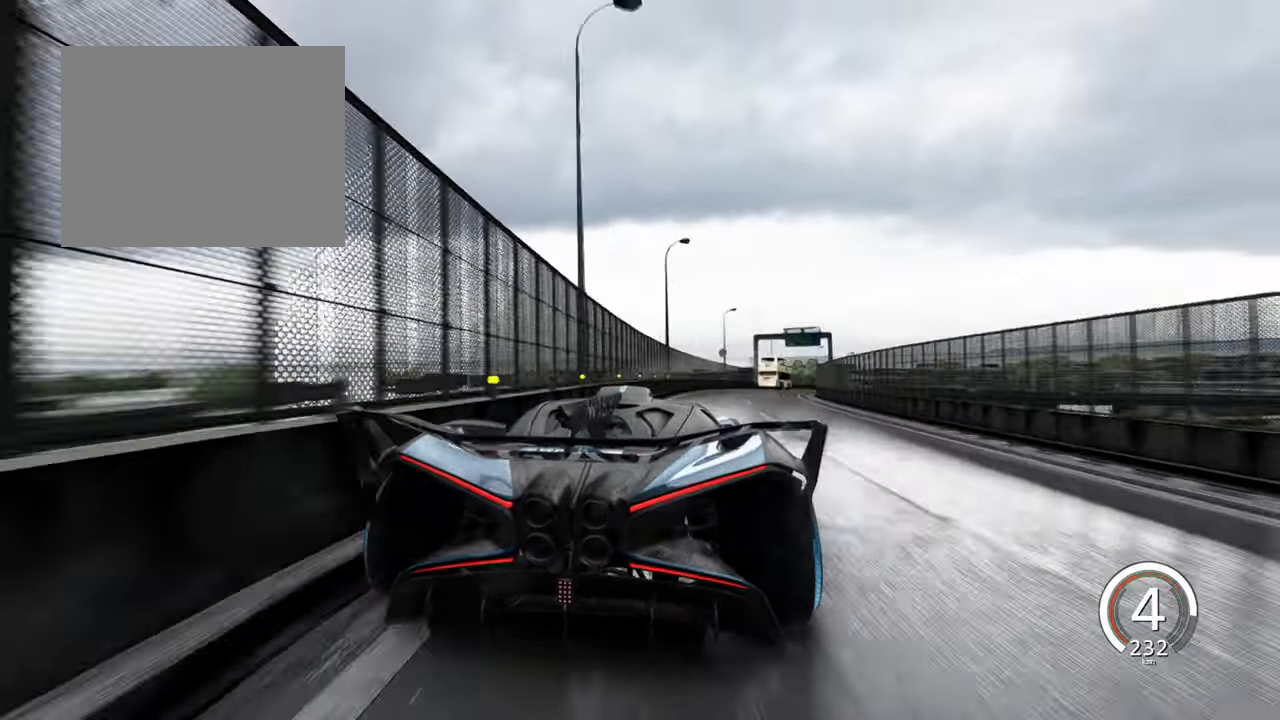
{"keys": [], "events": [[484, "d", "up"]]}
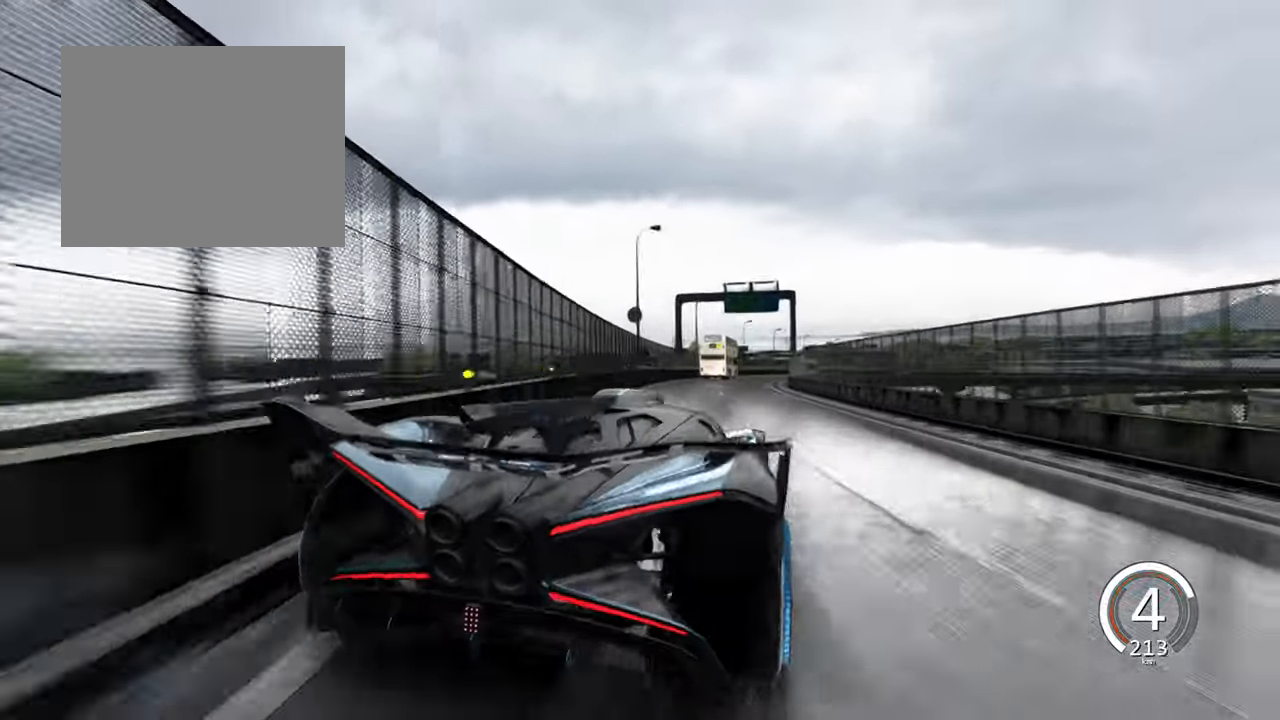
{"keys": ["d"], "events": [[300, "d", "down"]]}
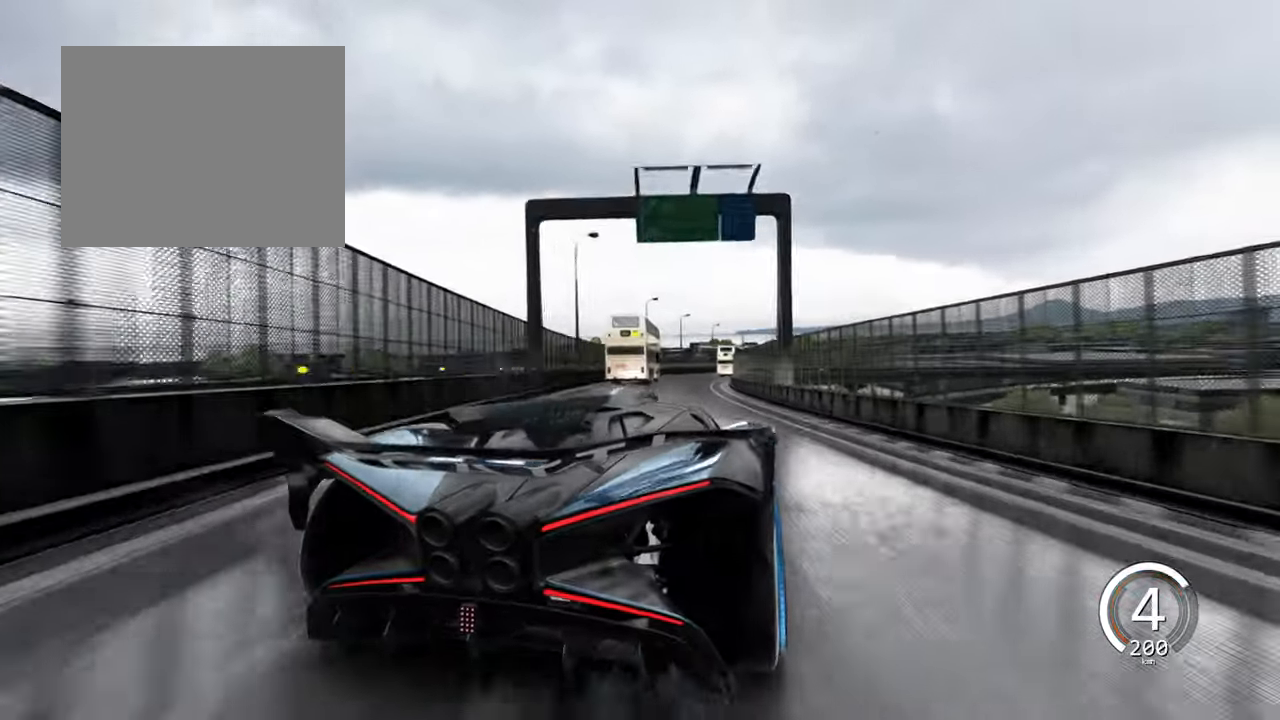
{"keys": ["a"], "events": [[67, "d", "up"], [334, "a", "down"]]}
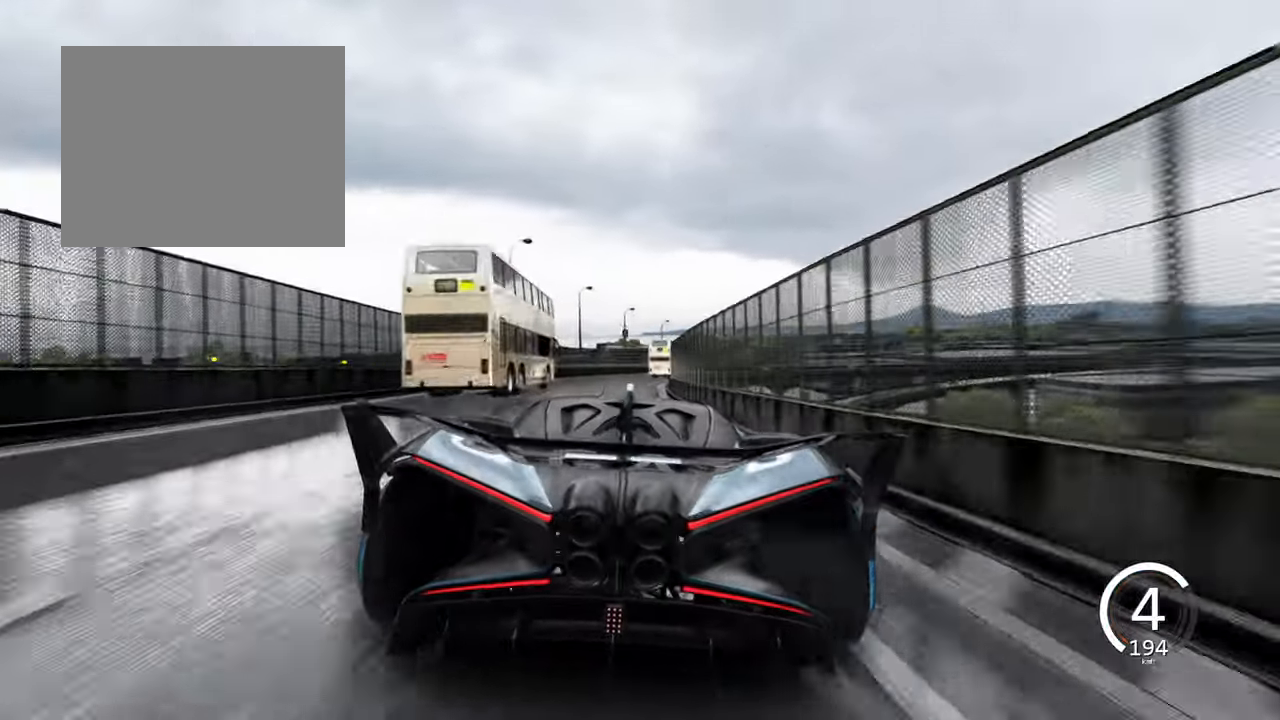
{"keys": [], "events": [[100, "a", "up"], [200, "d", "down"], [300, "q", "down"], [334, "q", "up"], [350, "d", "up"]]}
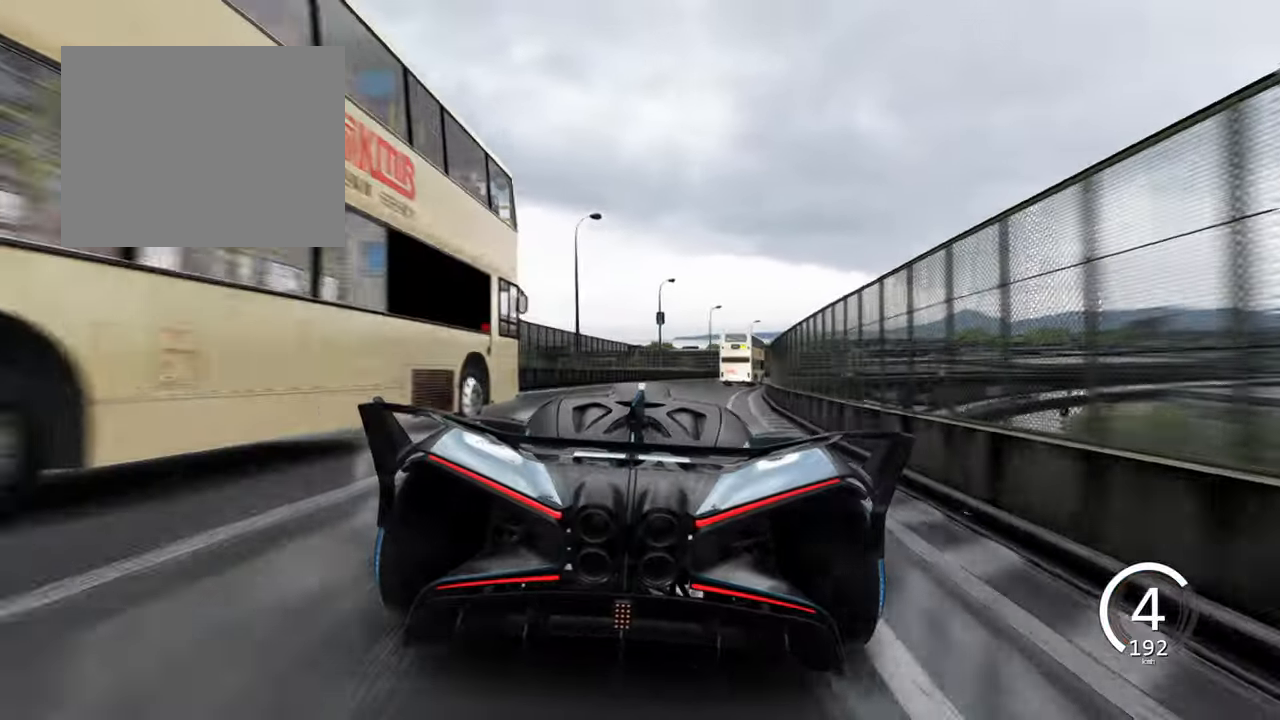
{"keys": ["d"], "events": [[17, "d", "down"]]}
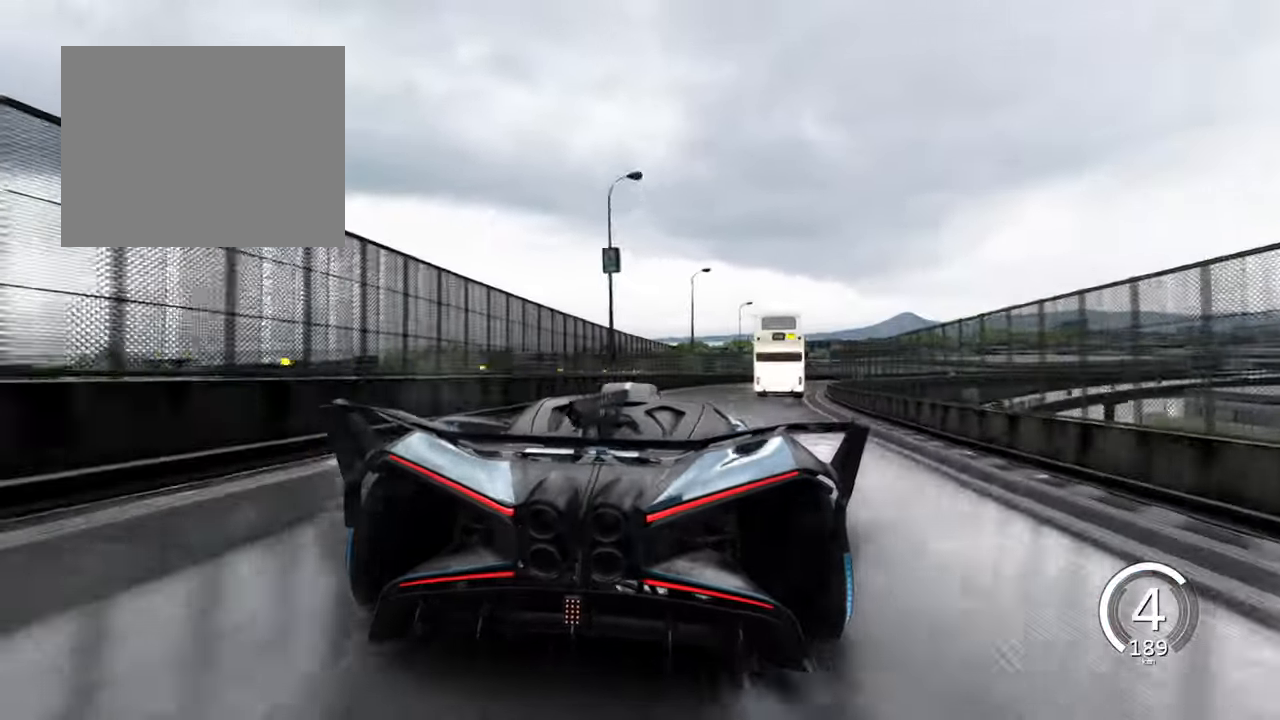
{"keys": ["d"], "events": [[134, "d", "up"], [317, "d", "down"]]}
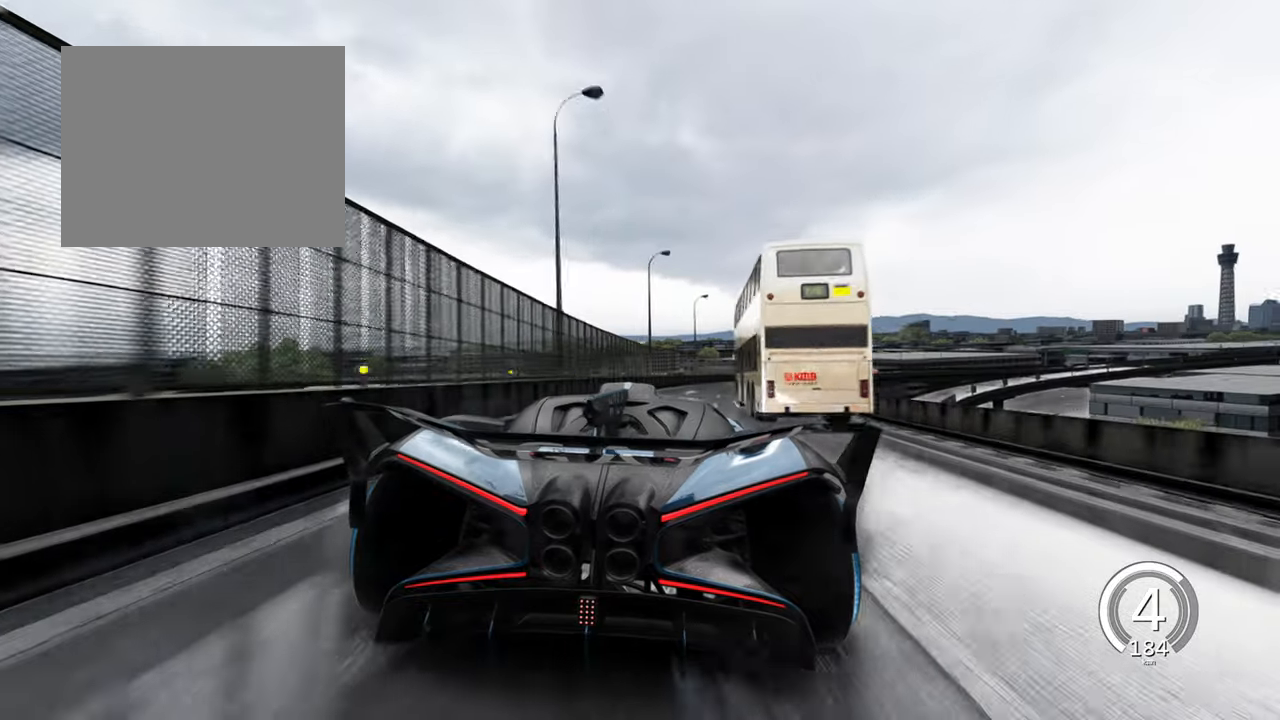
{"keys": ["d"], "events": [[300, "d", "up"], [400, "d", "down"]]}
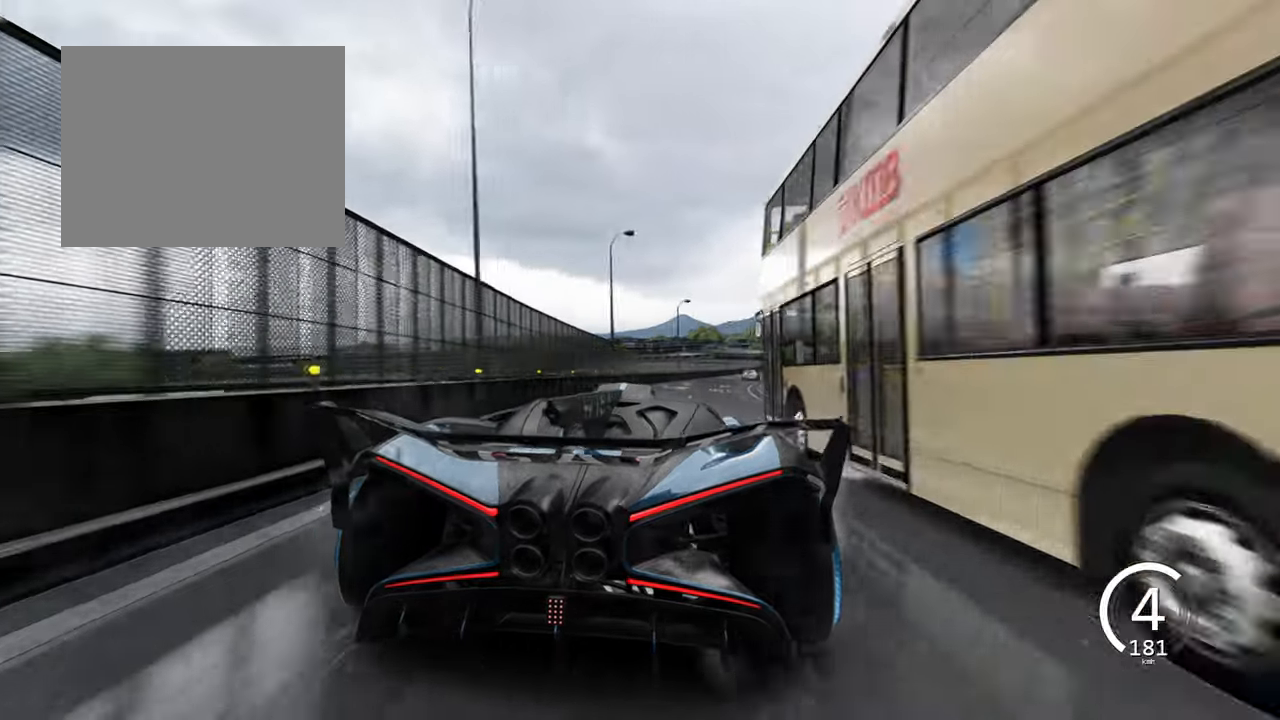
{"keys": ["w"], "events": [[333, "d", "up"], [416, "w", "down"]]}
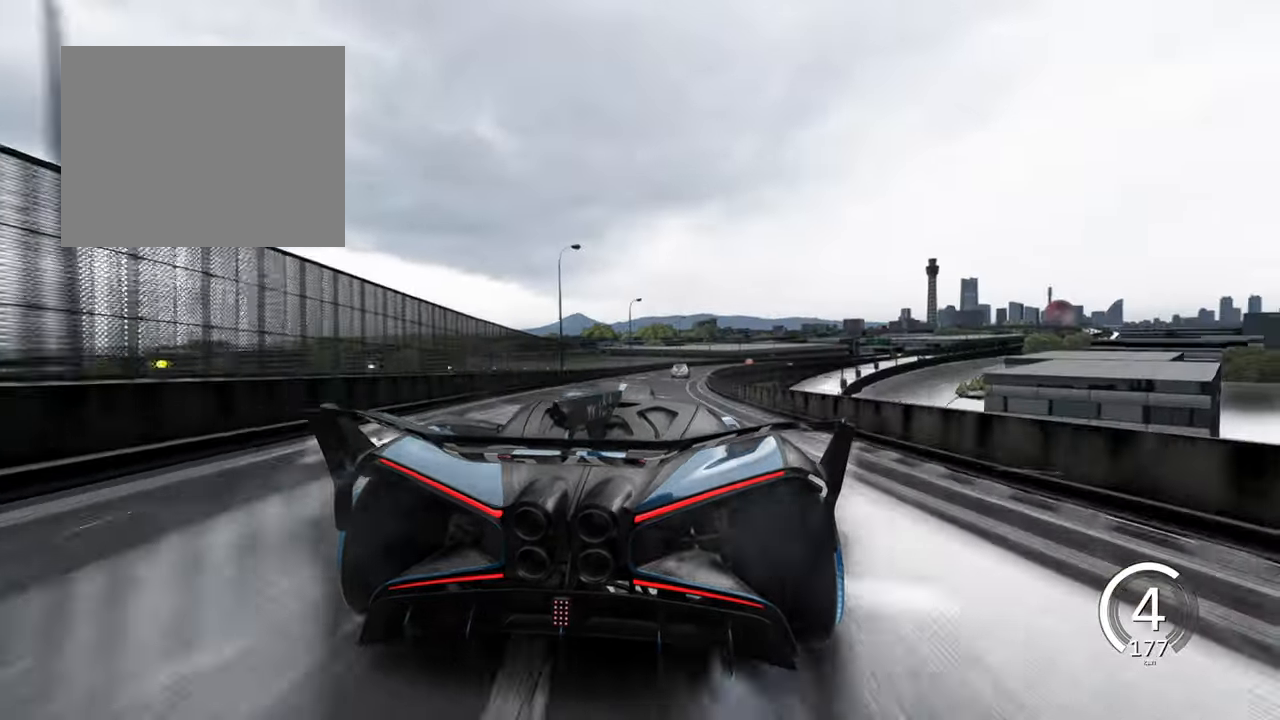
{"keys": ["w"], "events": [[83, "a", "down"], [300, "a", "up"]]}
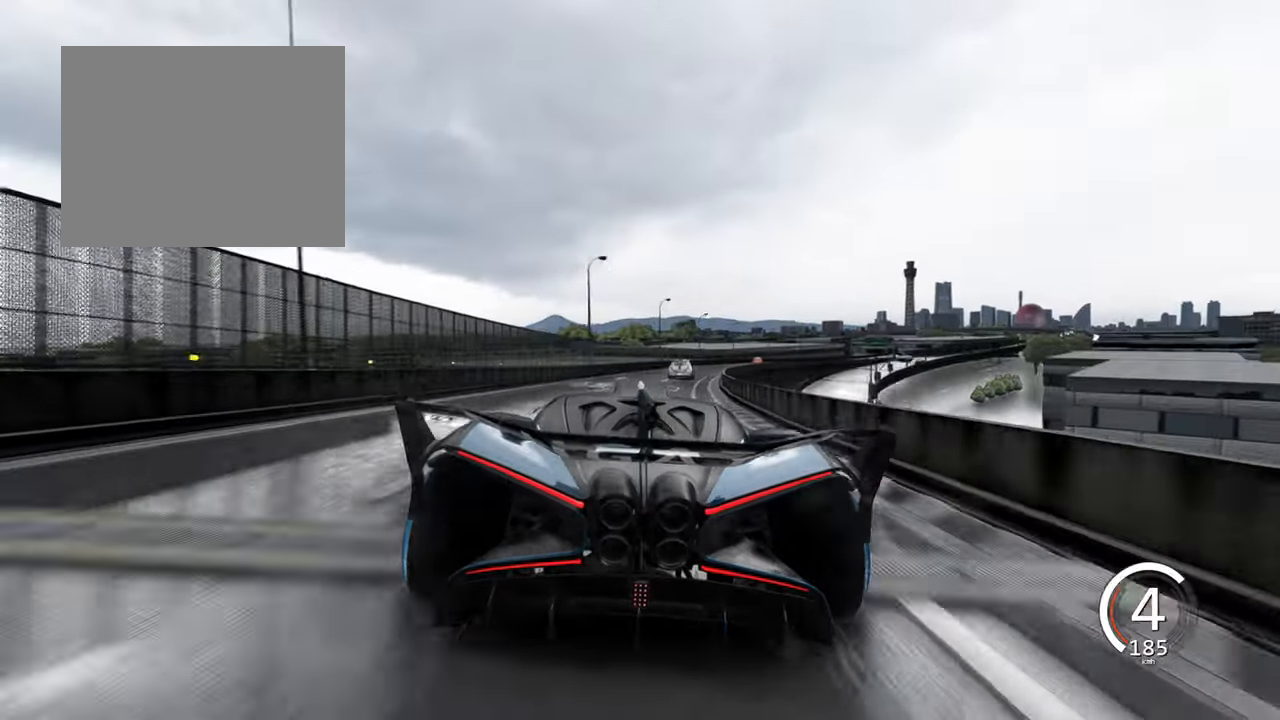
{"keys": ["d"], "events": [[116, "d", "down"], [200, "w", "up"], [316, "d", "up"], [483, "d", "down"]]}